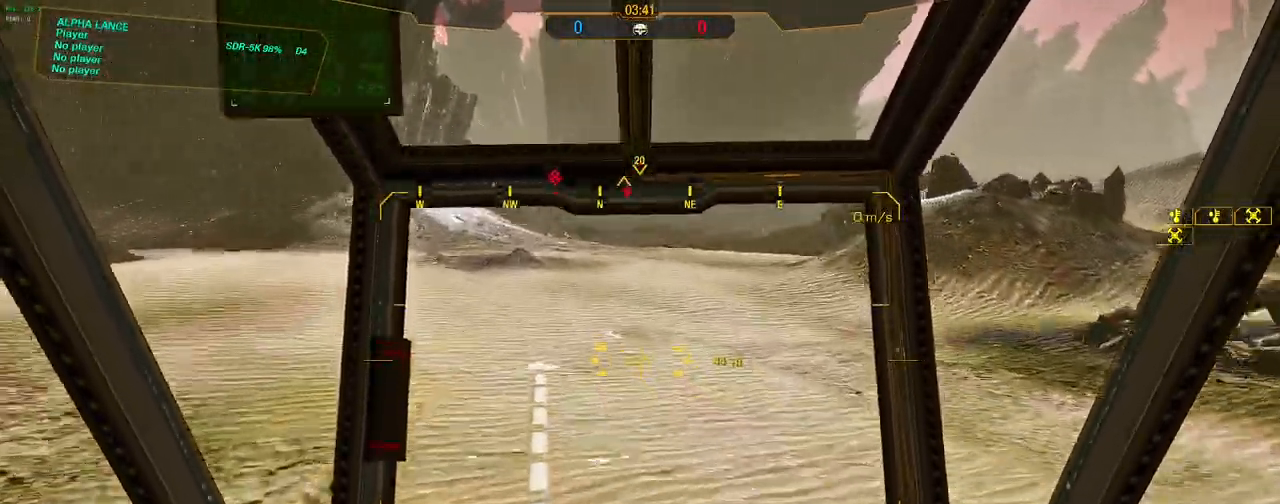
Gameplay with keyboard and mouse; each line is a JSON object with the keys and mouse buttons held at the frame after it. "events" lists presses ("down") and releases ("up") of "1", "2", "3", "4", "5", "a", "alt", "c", "caps_lock", "ctrl", "d", "e", "f", "g", "q", "r", "s", "shift", "space", "t", "tab", "v", "w", "x", "z", "mouse_left", "mouse_wheel" and "mouse_right" between this image and that frame as [ms after this image, input, new state], when the widget could be followed in between. "mouse_left", "mouse_wheel", "mouse_right" = the "left", "wheel", "right" buttons of the "mouse" list. No other keys are recorded. "wheel" means that the mouse wheel is clicked or scrolled. Not read: mouse_move.
{"keys": [], "mouse": [], "events": [[50, "space", "down"], [200, "space", "up"], [383, "w", "up"]]}
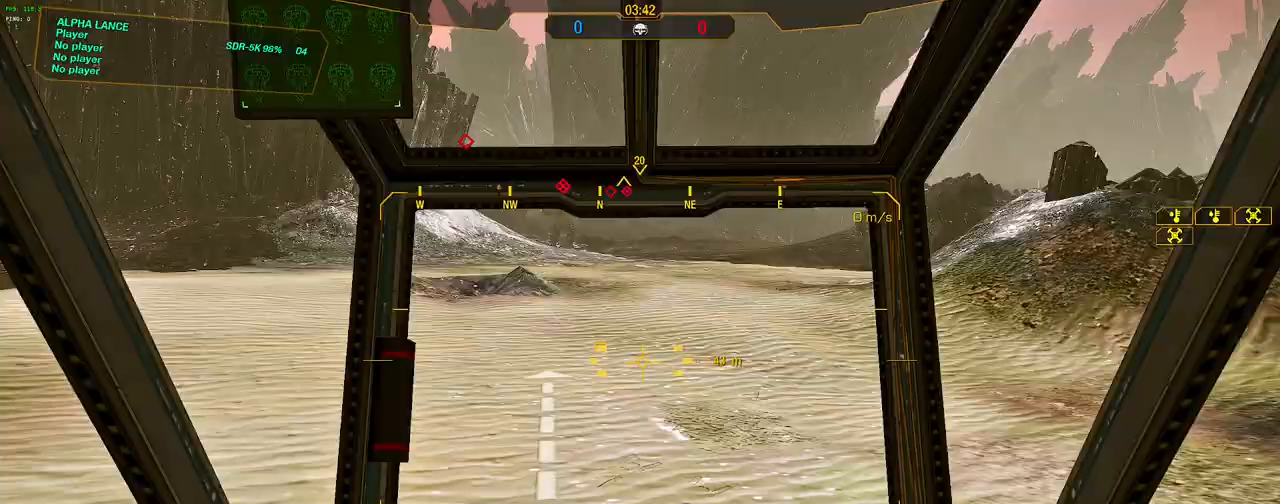
{"keys": ["s"], "mouse": [], "events": [[117, "d", "down"], [217, "d", "up"], [317, "s", "down"]]}
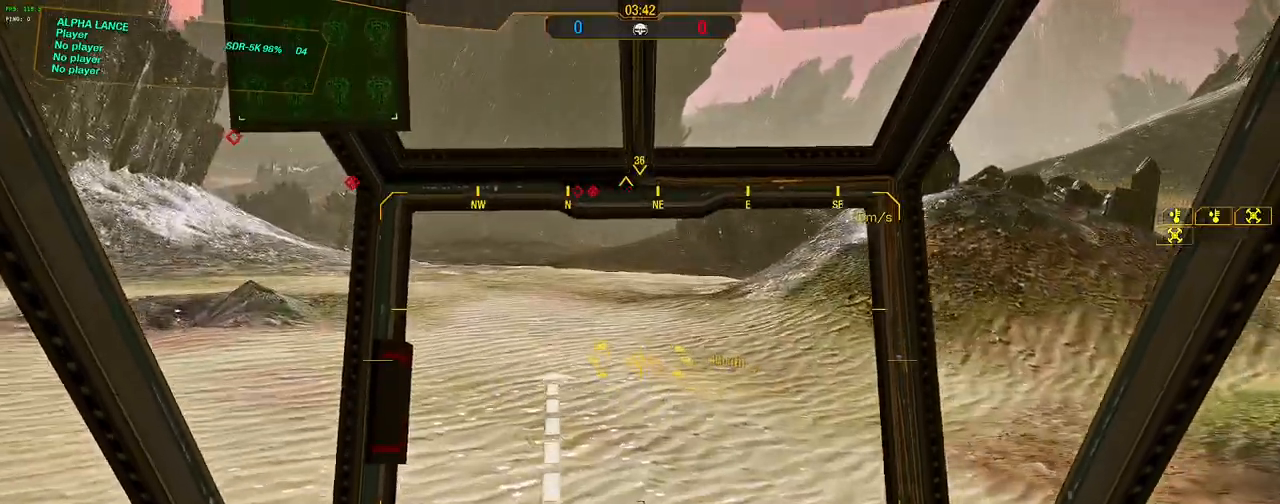
{"keys": ["w"], "mouse": [], "events": [[233, "s", "up"], [417, "w", "down"]]}
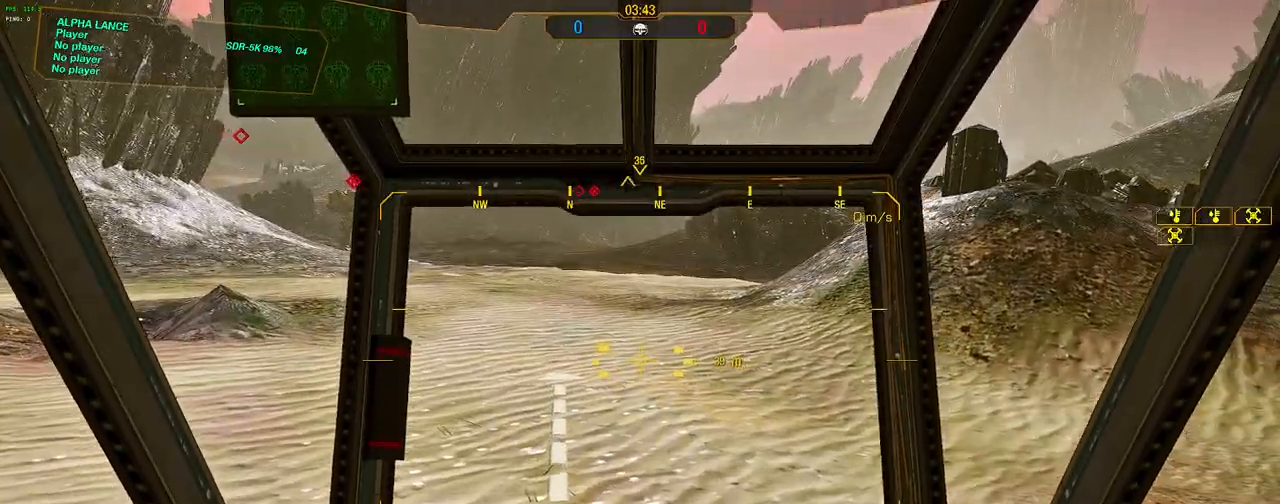
{"keys": ["w"], "mouse": [], "events": [[333, "space", "down"], [483, "space", "up"]]}
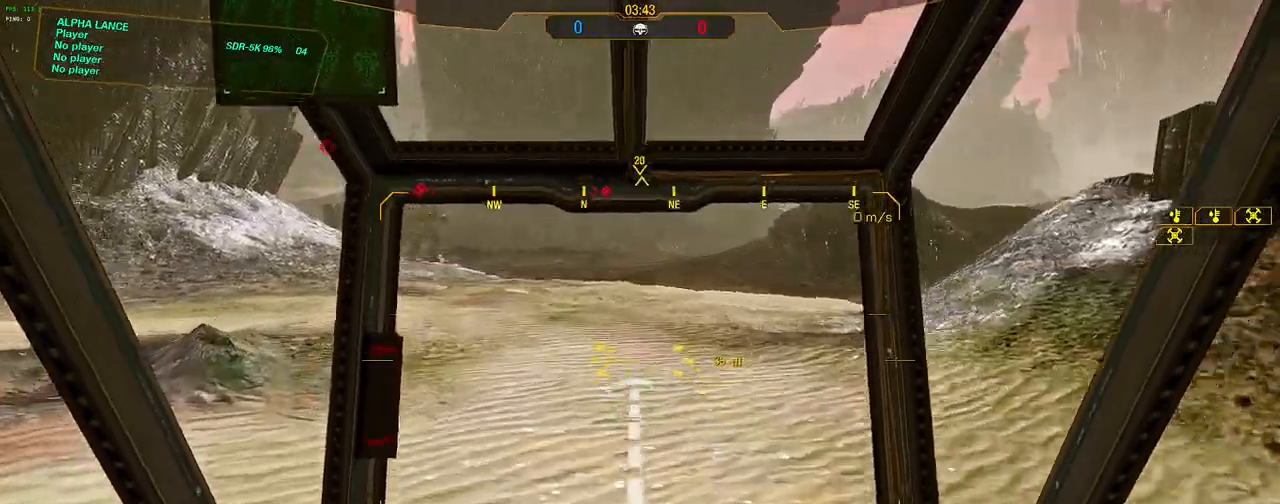
{"keys": ["d"], "mouse": [], "events": [[117, "d", "down"], [317, "w", "up"]]}
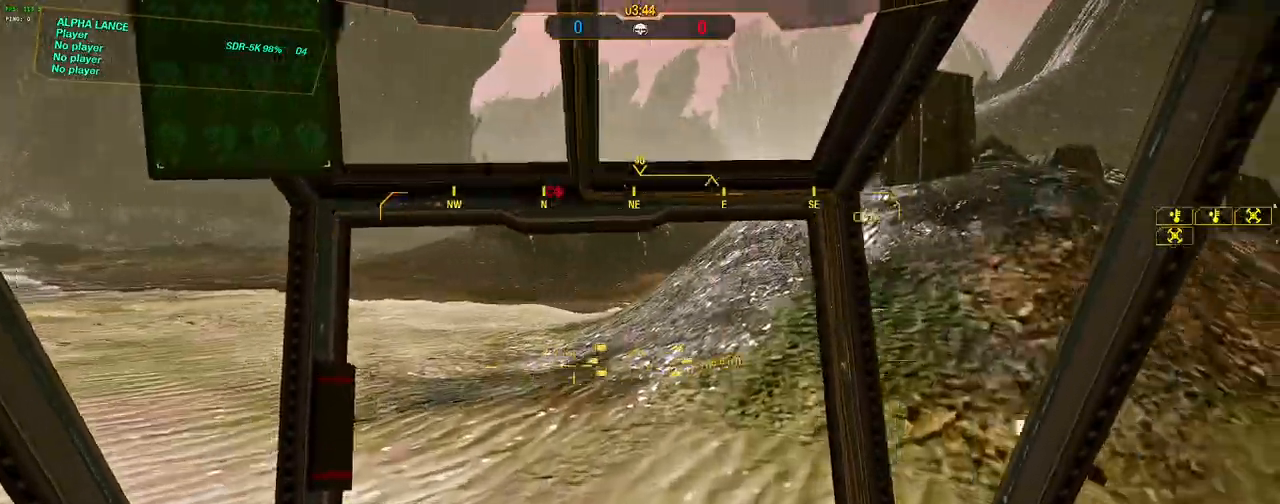
{"keys": ["d", "w"], "mouse": [], "events": [[417, "w", "down"]]}
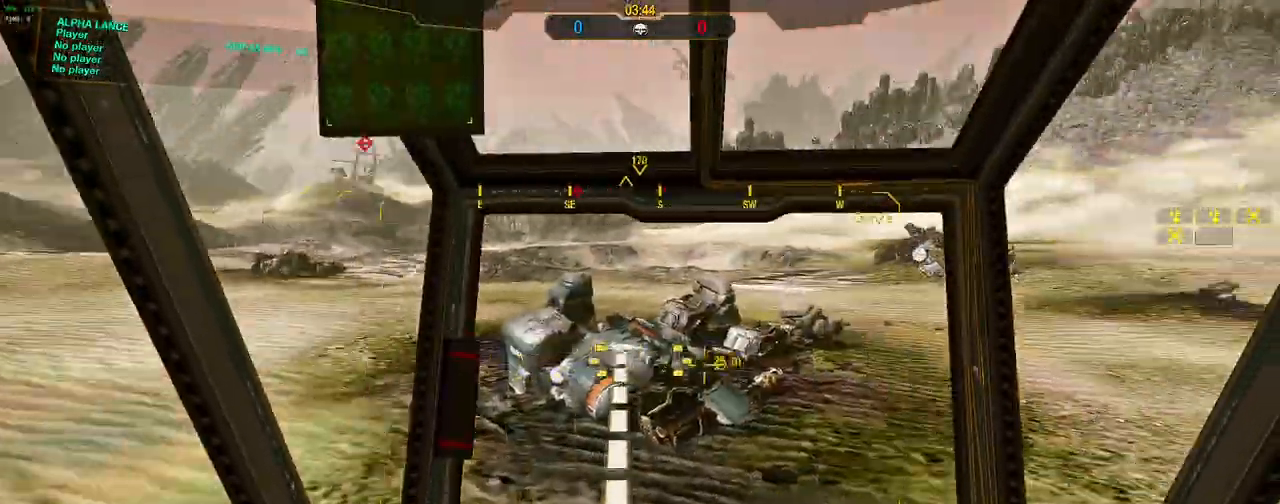
{"keys": ["w"], "mouse": [], "events": [[100, "d", "up"], [200, "d", "down"], [433, "d", "up"]]}
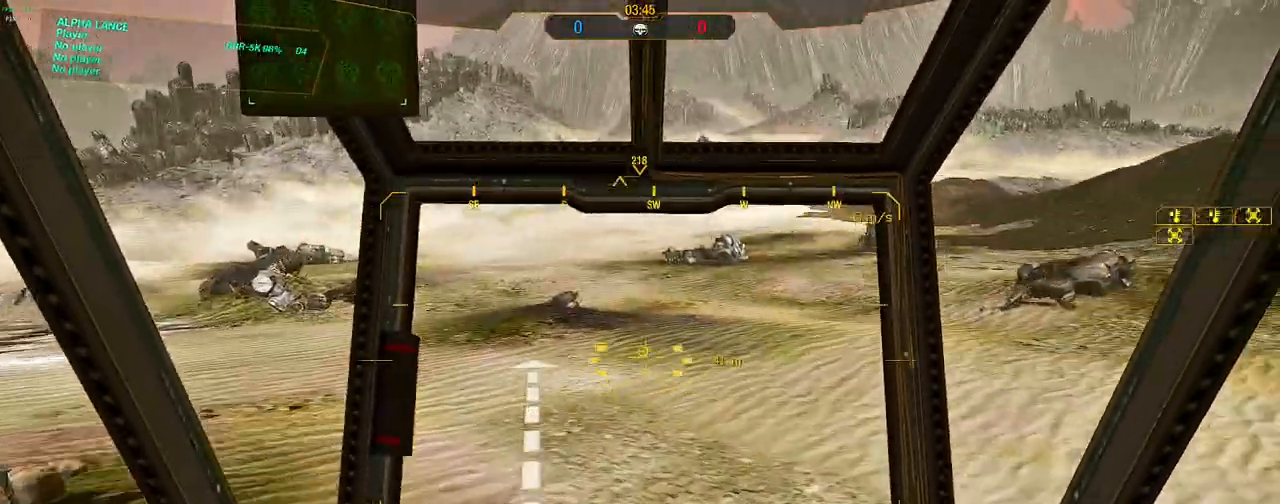
{"keys": ["w"], "mouse": [], "events": [[33, "space", "down"], [167, "space", "up"]]}
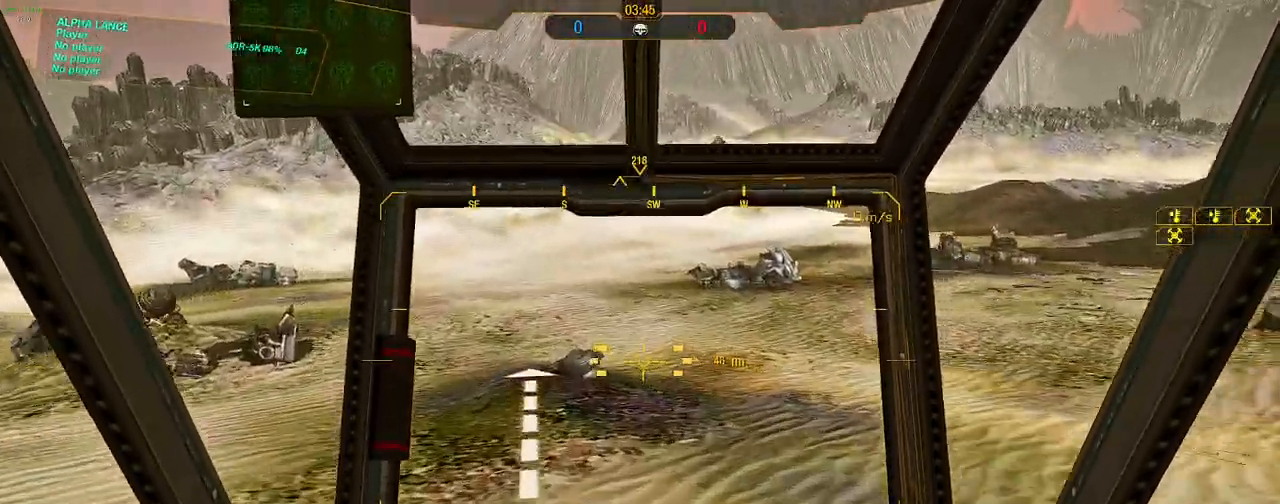
{"keys": ["w"], "mouse": [], "events": []}
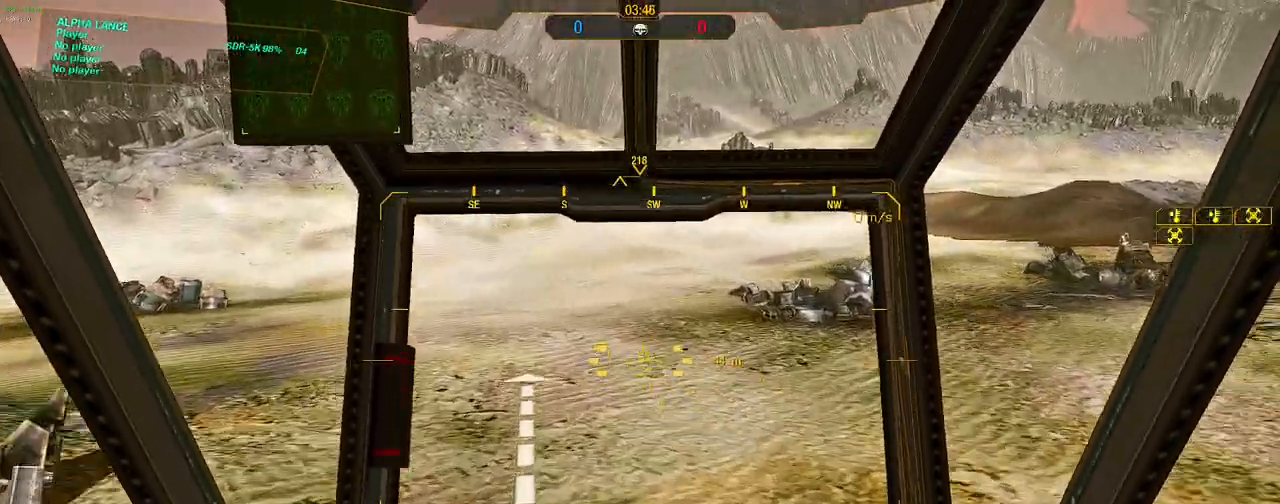
{"keys": ["w"], "mouse": [], "events": []}
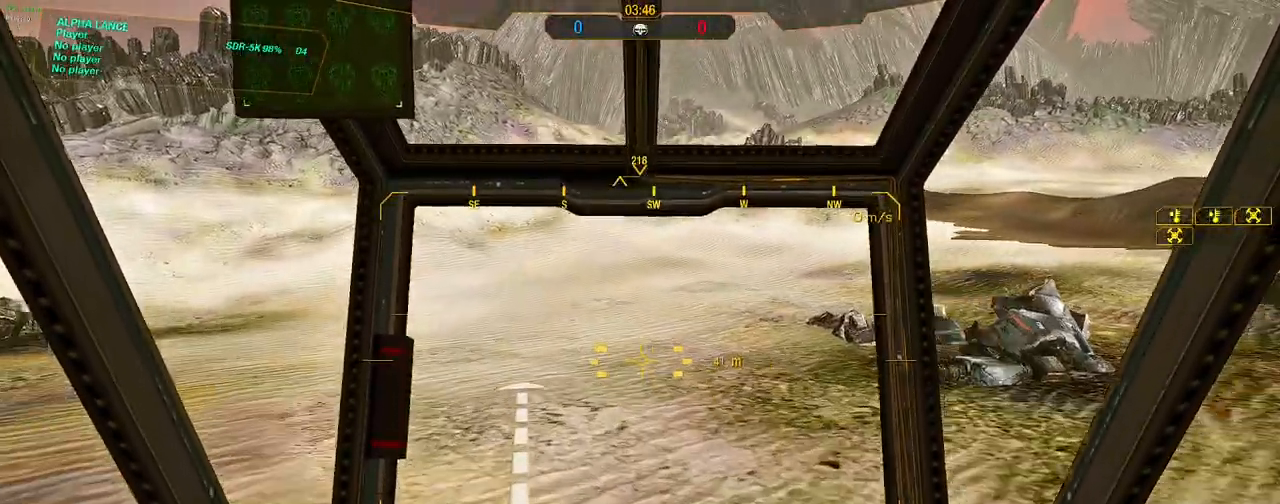
{"keys": ["w"], "mouse": [], "events": []}
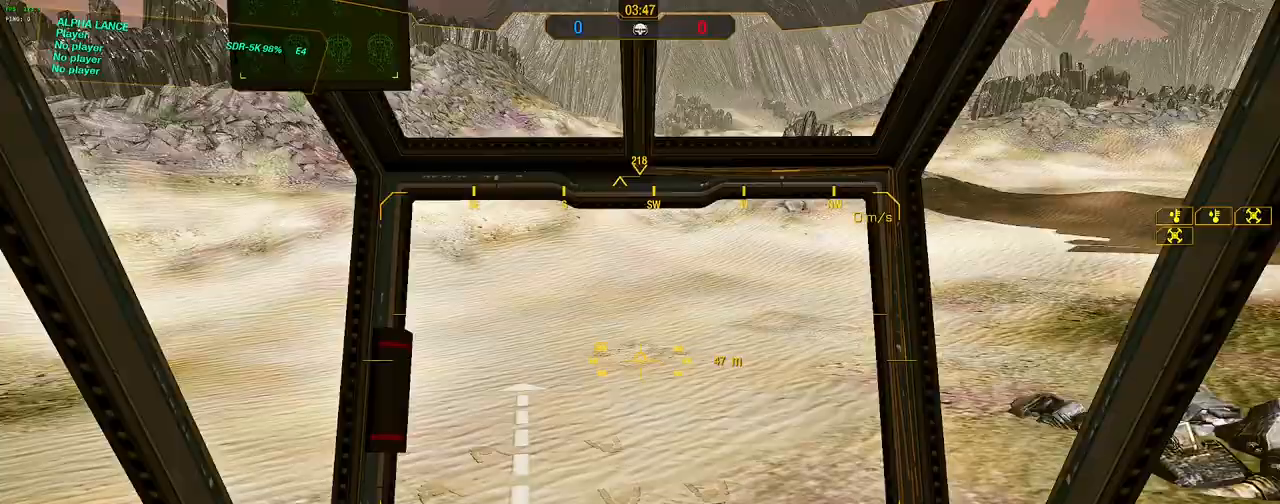
{"keys": ["d", "w"], "mouse": [], "events": [[183, "space", "down"], [317, "space", "up"], [467, "d", "down"]]}
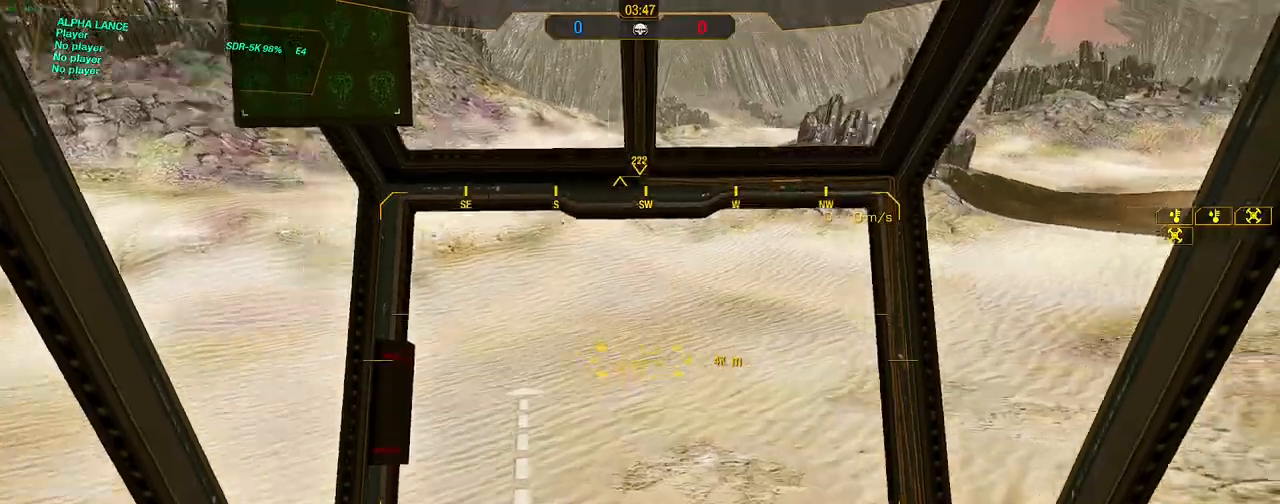
{"keys": ["d", "s", "w"], "mouse": [], "events": [[100, "s", "down"], [250, "d", "up"], [333, "d", "down"]]}
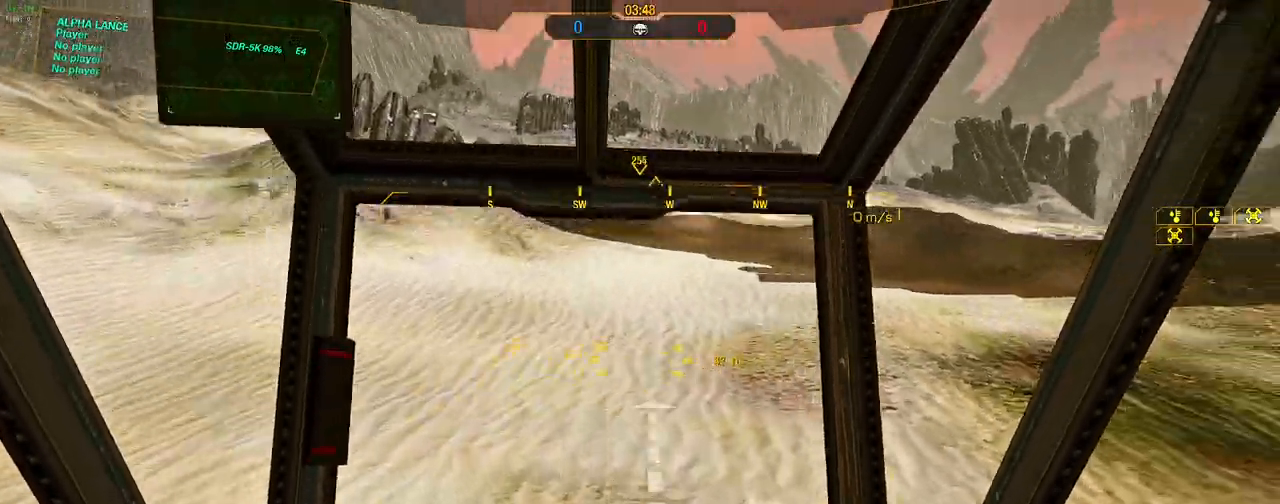
{"keys": ["w"], "mouse": [], "events": [[33, "d", "up"], [33, "s", "up"]]}
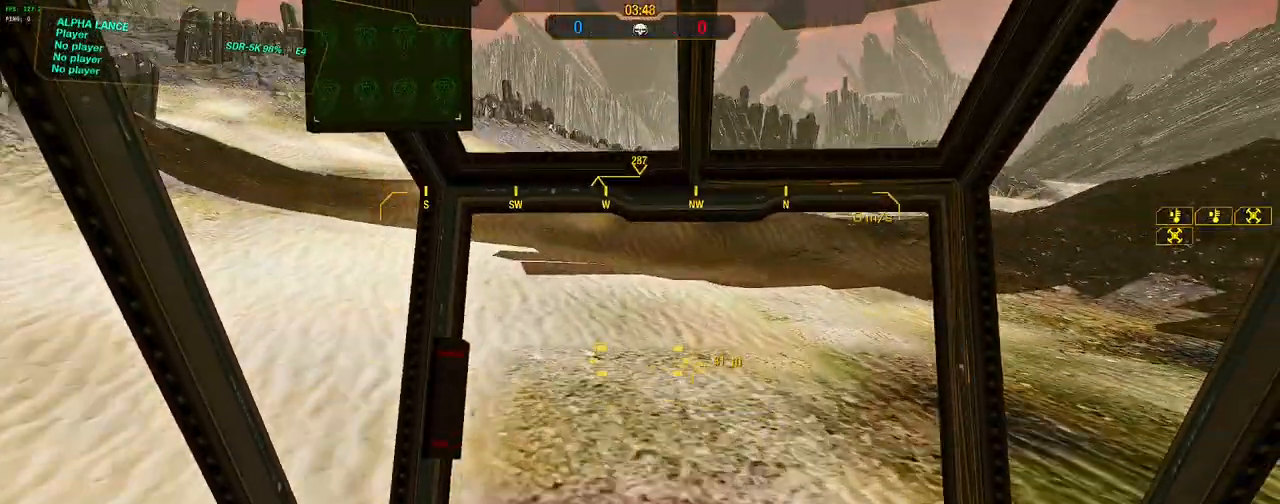
{"keys": ["w"], "mouse": [], "events": []}
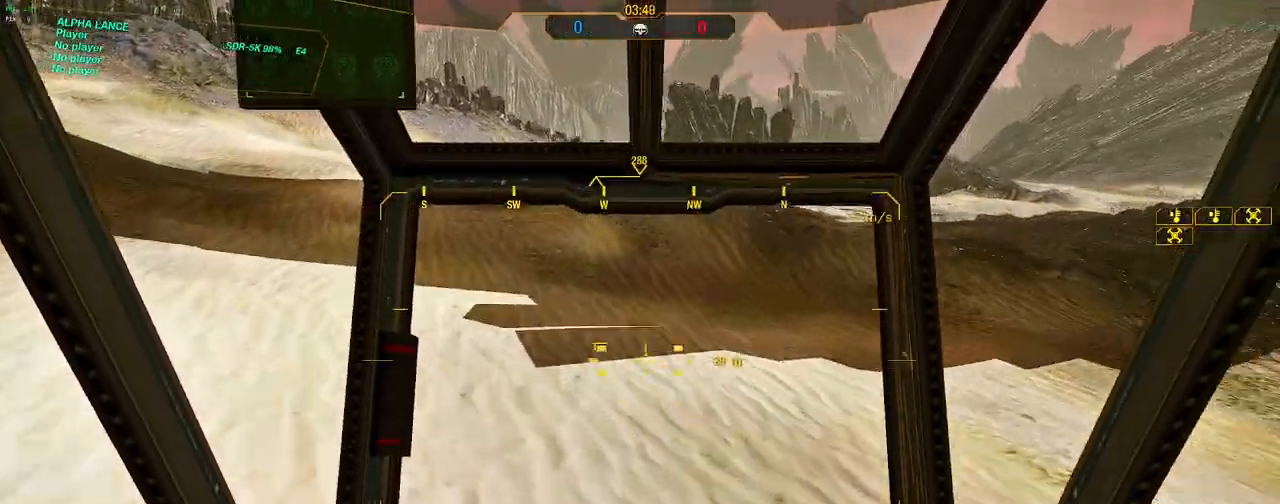
{"keys": ["w"], "mouse": [], "events": [[300, "d", "down"], [433, "d", "up"]]}
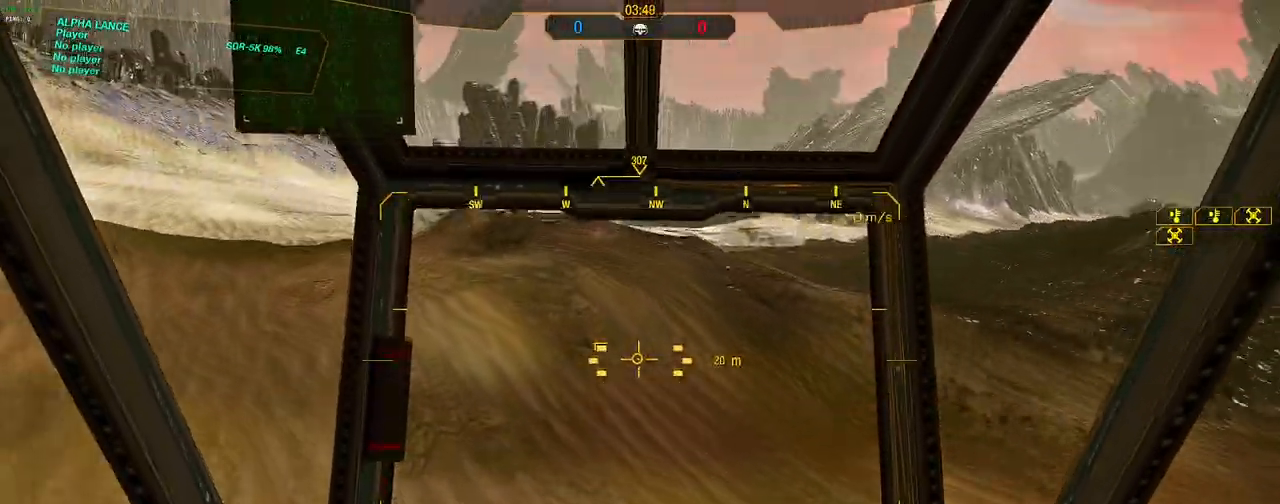
{"keys": ["d", "w"], "mouse": [], "events": [[267, "d", "down"]]}
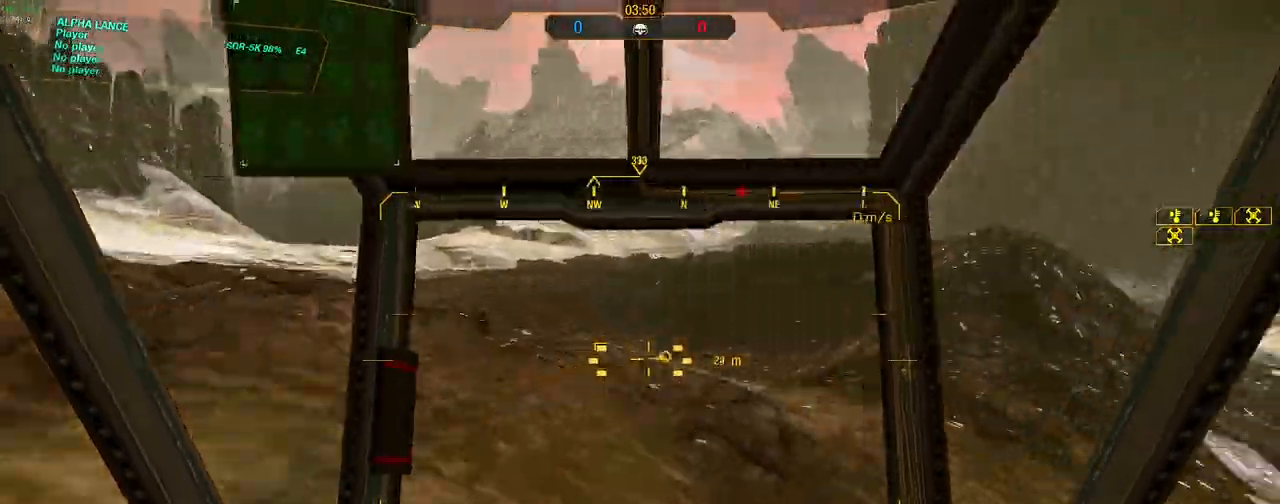
{"keys": ["d", "w"], "mouse": [], "events": []}
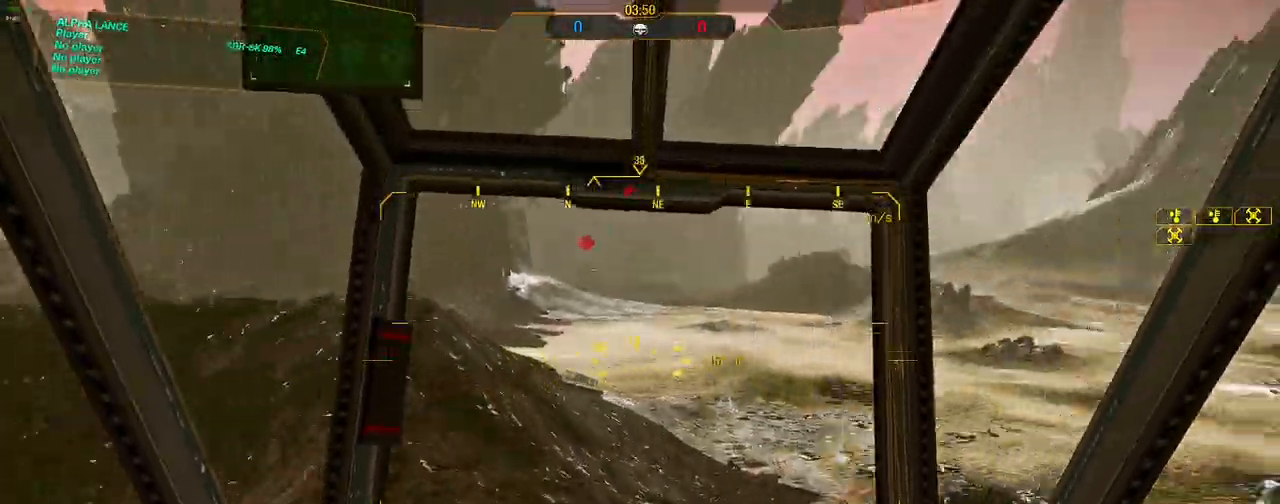
{"keys": ["d", "w"], "mouse": [], "events": []}
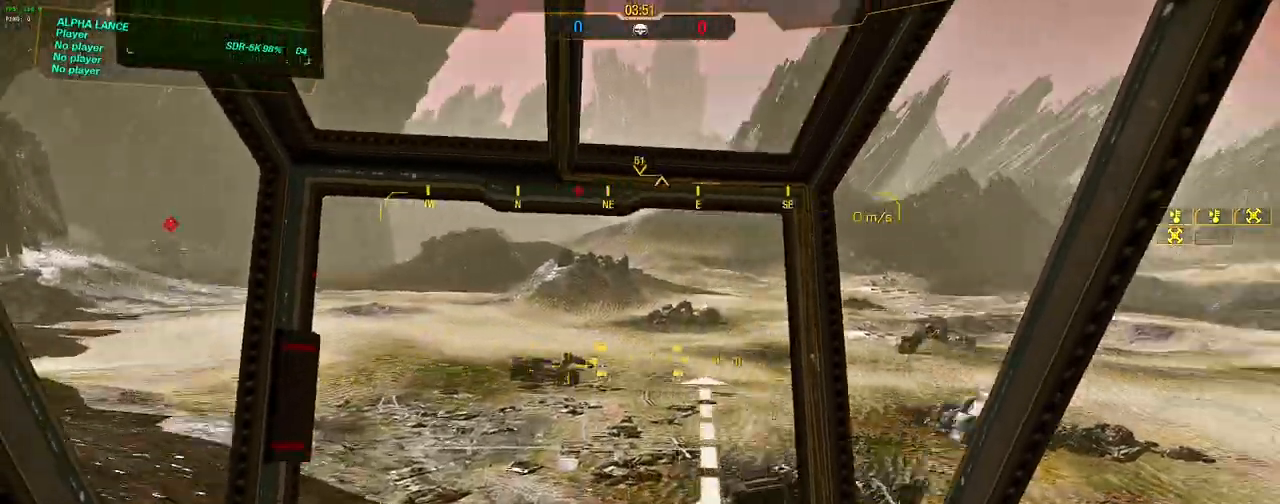
{"keys": ["d", "w"], "mouse": [], "events": []}
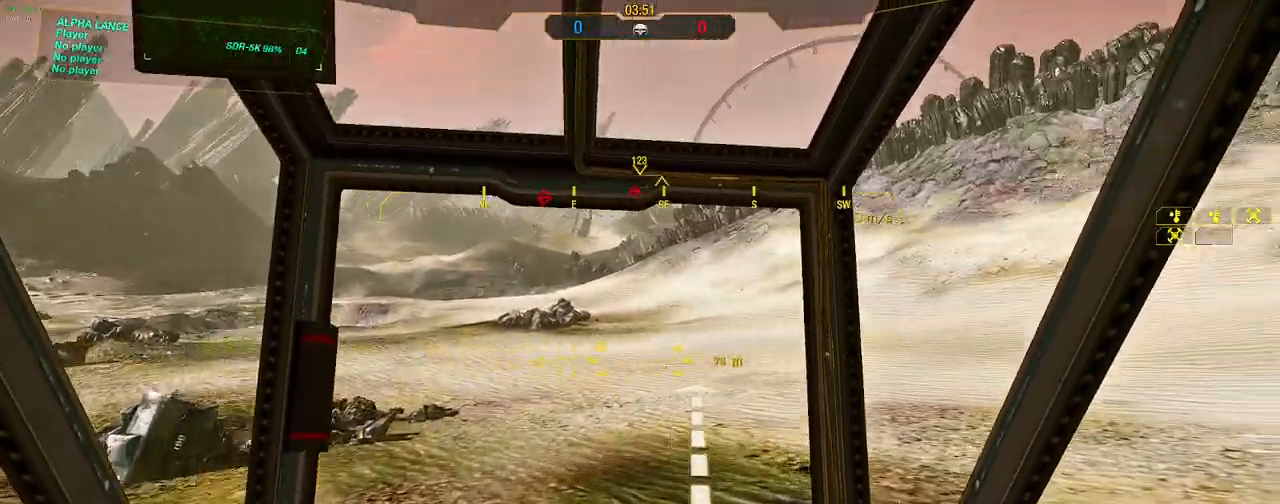
{"keys": ["w"], "mouse": [], "events": [[417, "d", "up"]]}
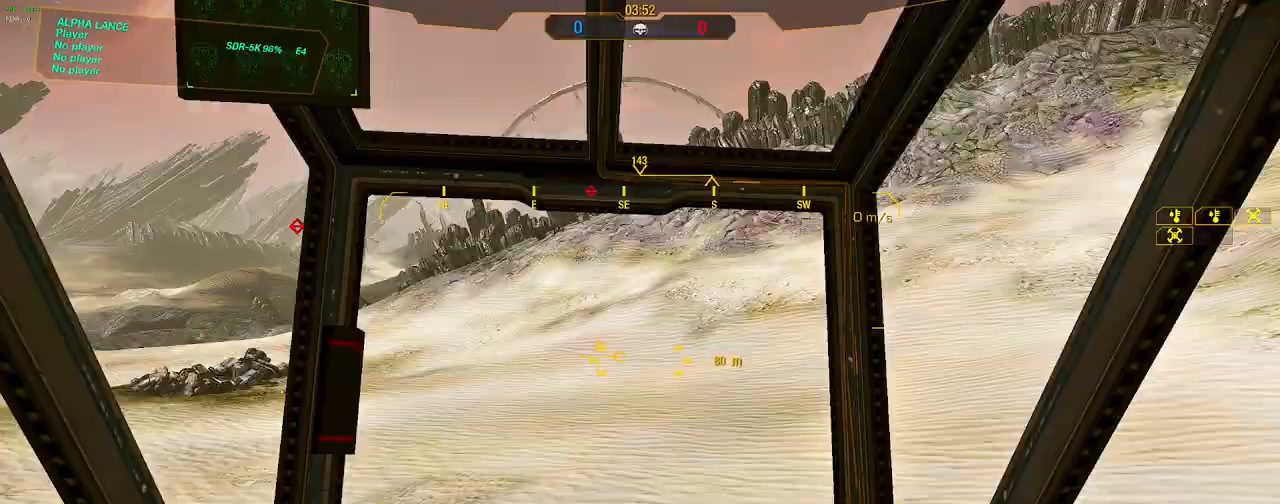
{"keys": ["a", "w"], "mouse": [], "events": [[383, "a", "down"]]}
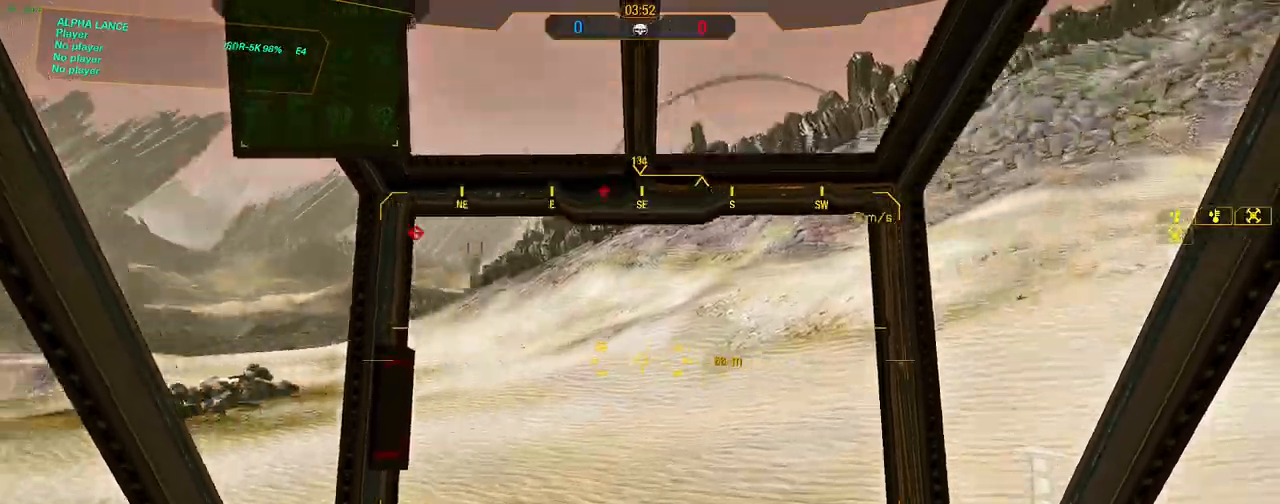
{"keys": ["a"], "mouse": [], "events": [[33, "w", "up"]]}
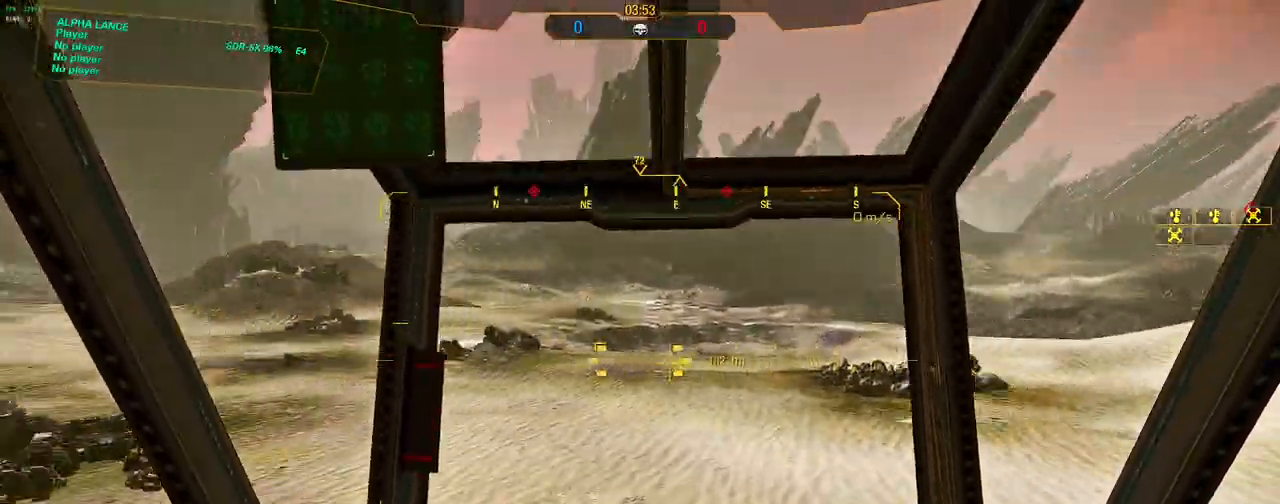
{"keys": ["a", "w"], "mouse": [], "events": [[33, "w", "down"]]}
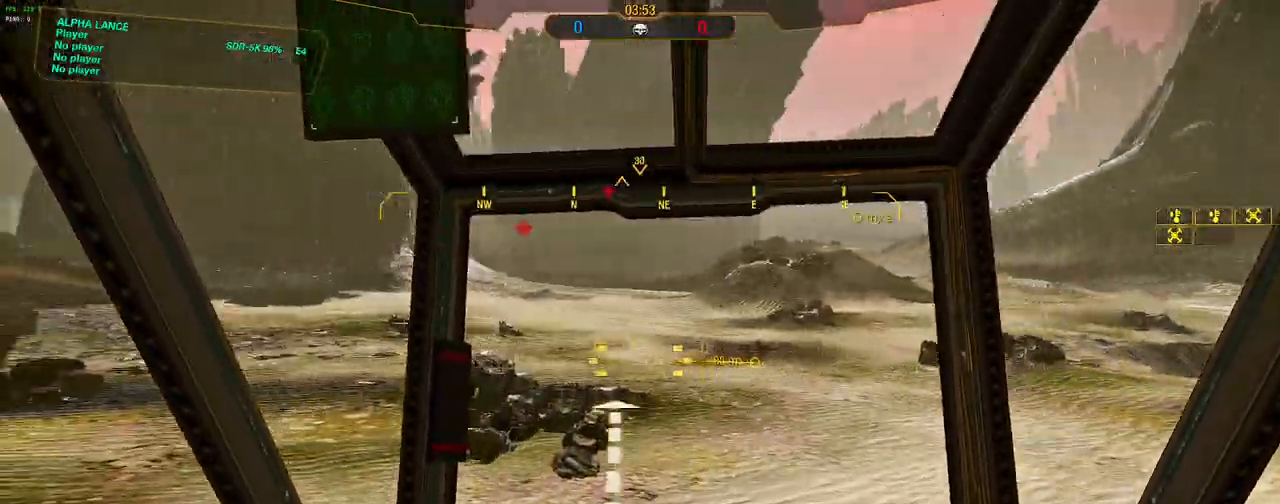
{"keys": ["d", "w"], "mouse": [], "events": [[100, "a", "up"], [383, "d", "down"]]}
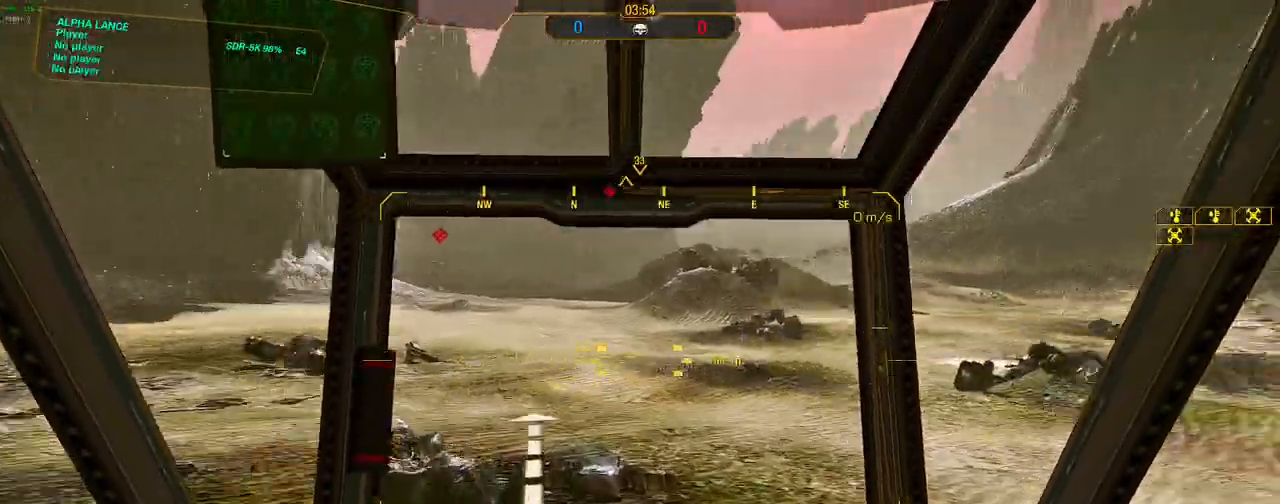
{"keys": ["d", "s", "space", "w"], "mouse": [], "events": [[67, "d", "up"], [500, "d", "down"], [500, "s", "down"], [500, "space", "down"]]}
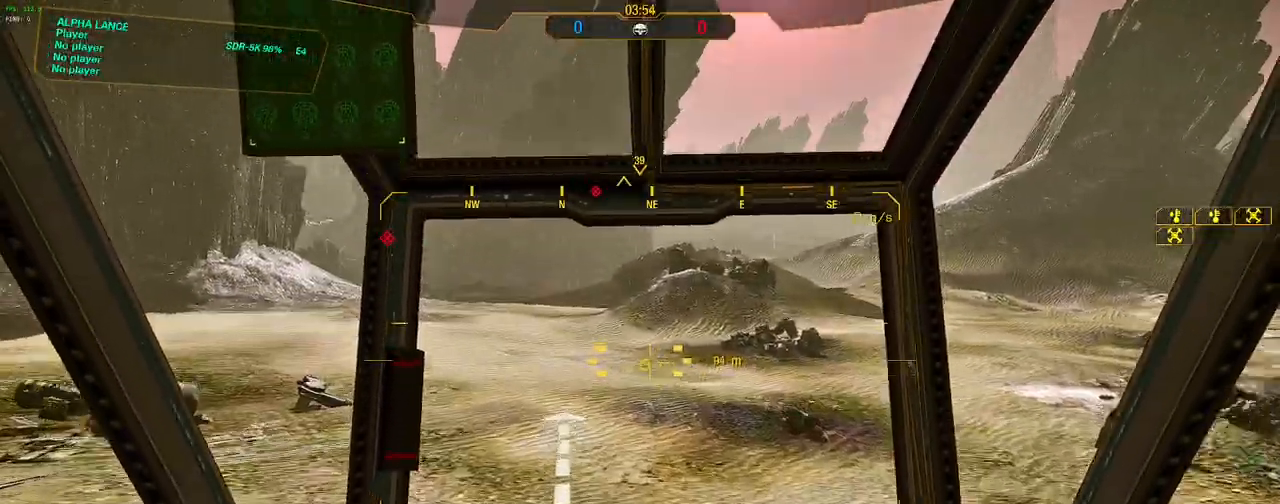
{"keys": [], "mouse": [], "events": [[317, "space", "up"], [417, "s", "up"], [467, "d", "up"], [467, "w", "up"]]}
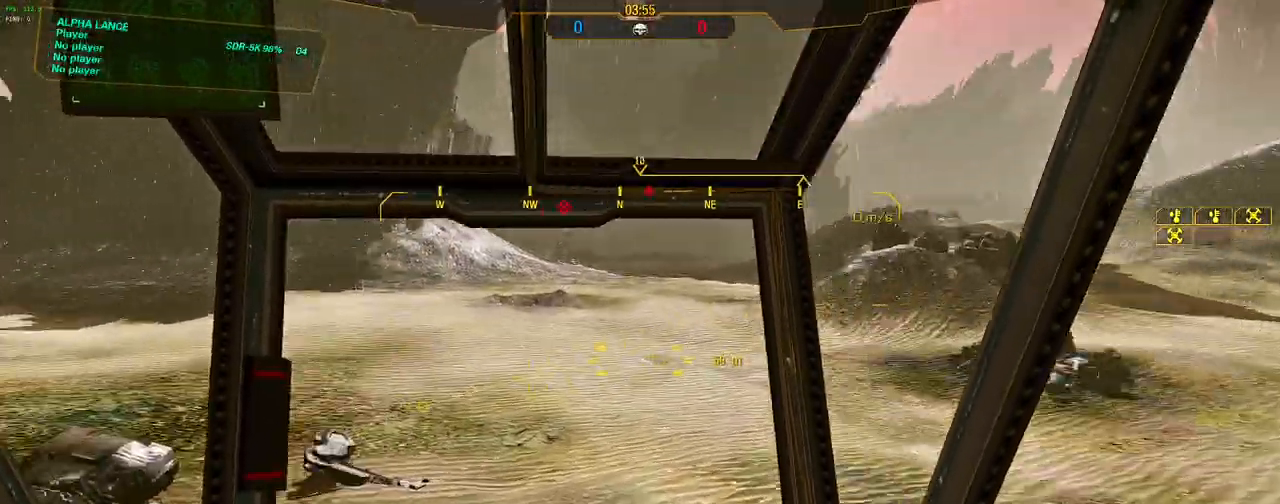
{"keys": [], "mouse": [], "events": []}
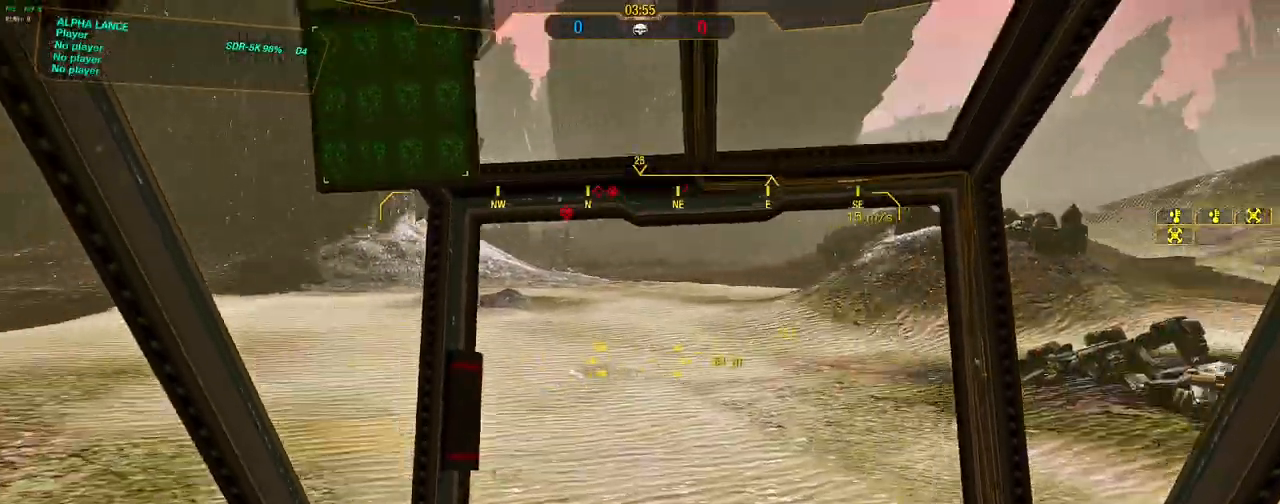
{"keys": [], "mouse": [], "events": []}
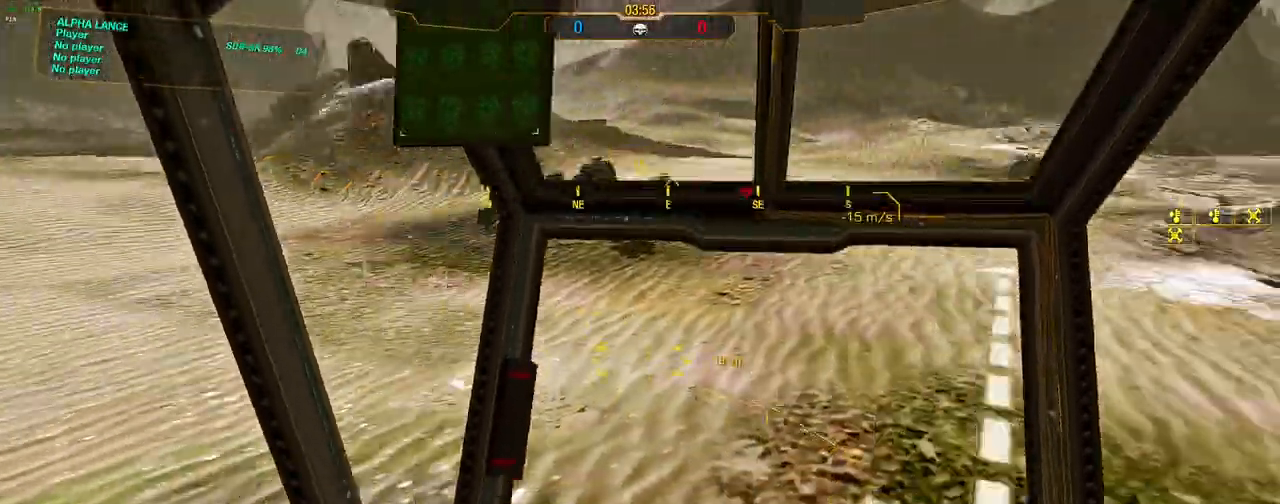
{"keys": [], "mouse": [], "events": []}